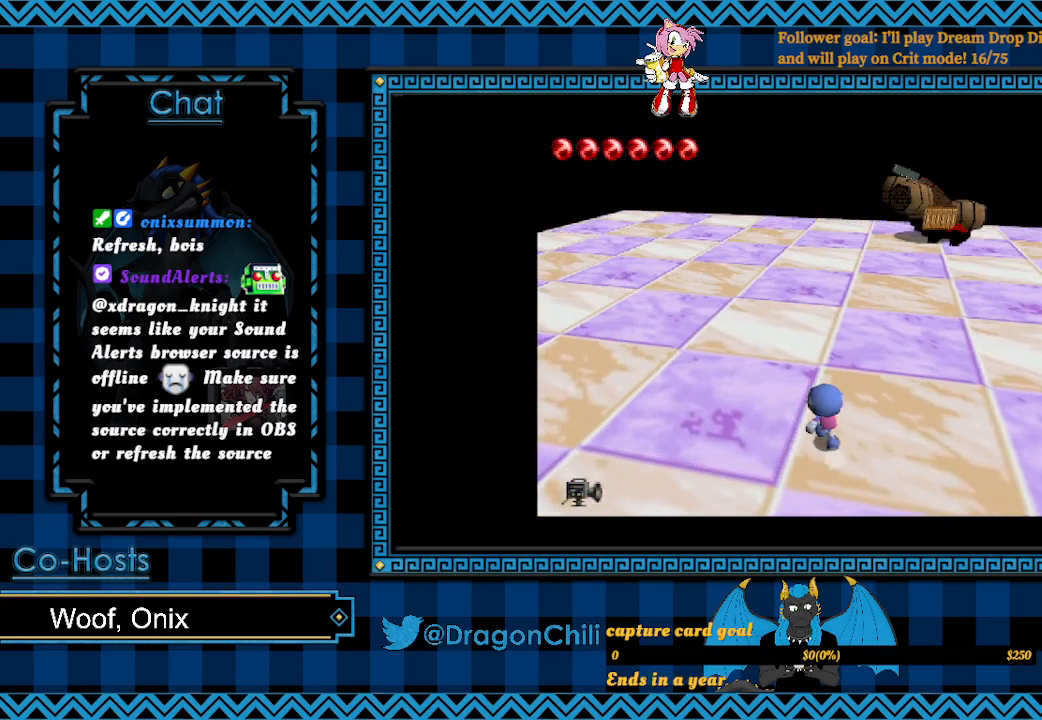
Gameplay with a controller (PlayStation layout); each line is a JSON object with the inputs held at the frame after it. "events" lists button and stick changes between this image and that frame as [ms after this image, input, new state], when the widget could be followed in between.
{"buttons": [], "left_stick": "up-left", "right_stick": "center", "events": []}
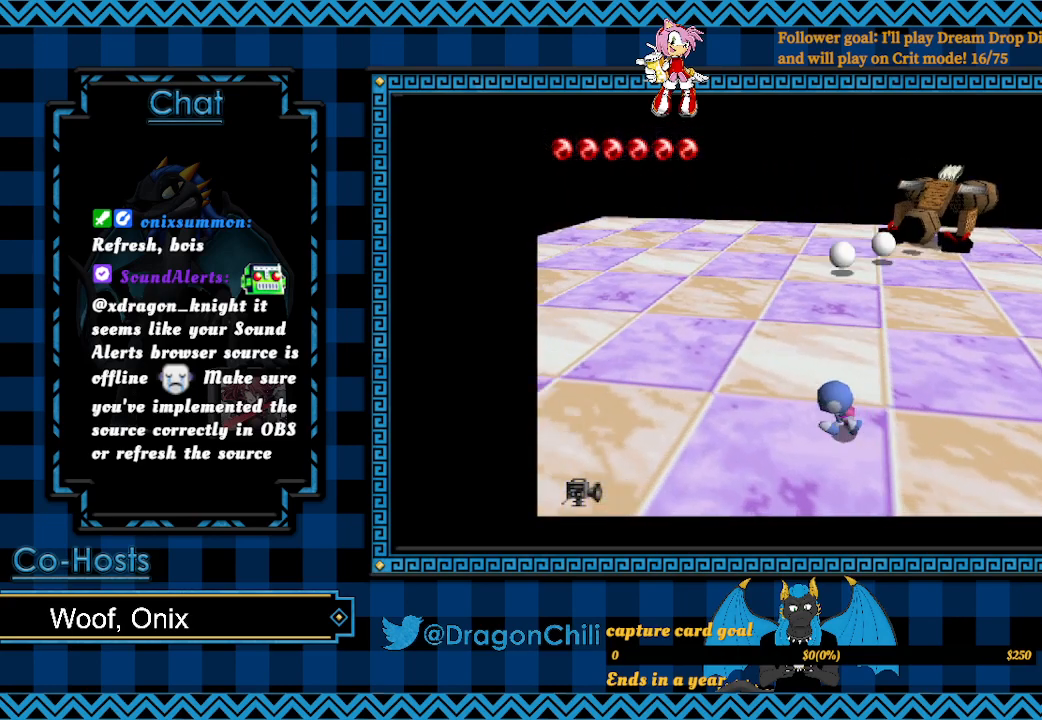
{"buttons": [], "left_stick": "up", "right_stick": "center", "events": [[67, "left_stick", "up"]]}
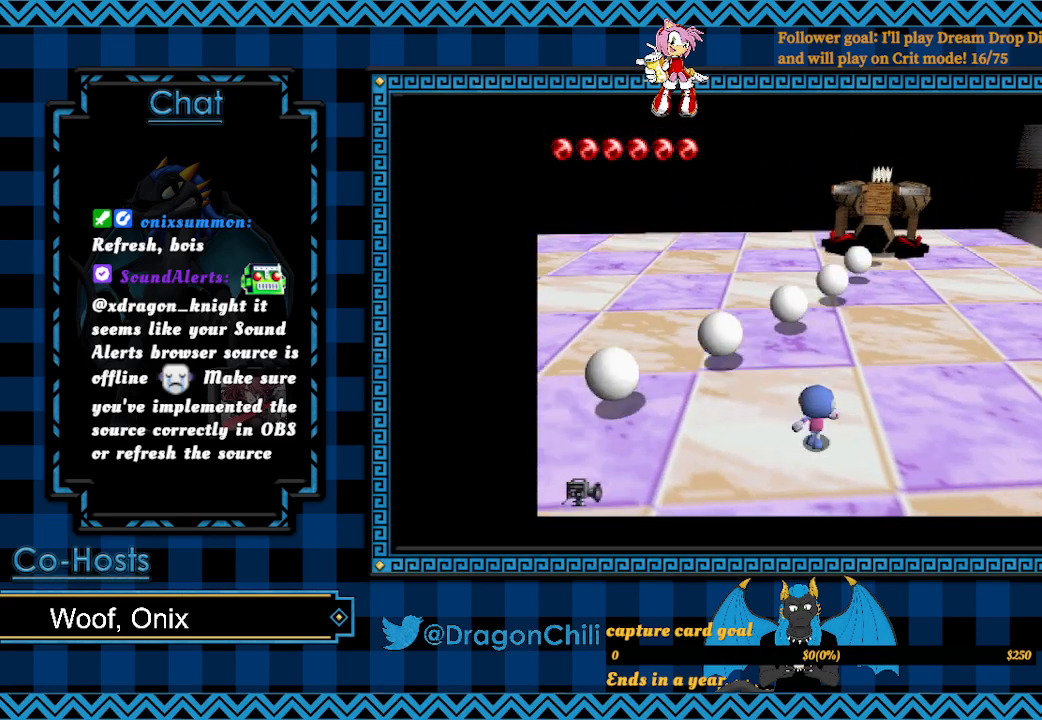
{"buttons": ["SQUARE"], "left_stick": "up-right", "right_stick": "center", "events": [[17, "SQUARE", "down"], [217, "left_stick", "up-right"]]}
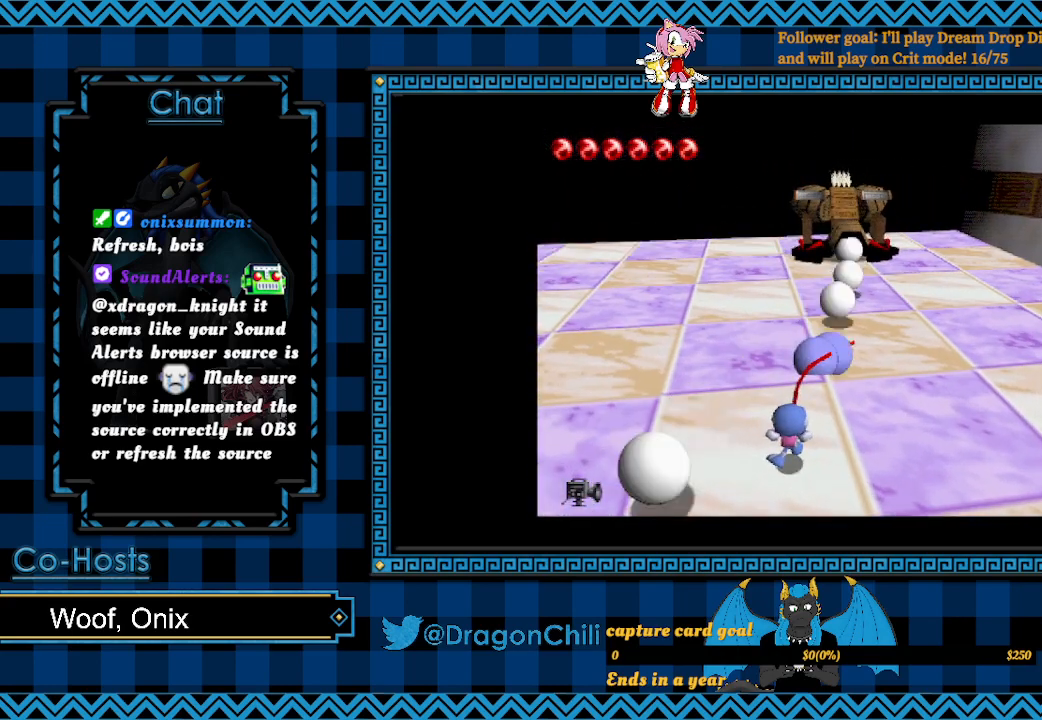
{"buttons": ["SQUARE"], "left_stick": "up", "right_stick": "center", "events": [[267, "left_stick", "up"]]}
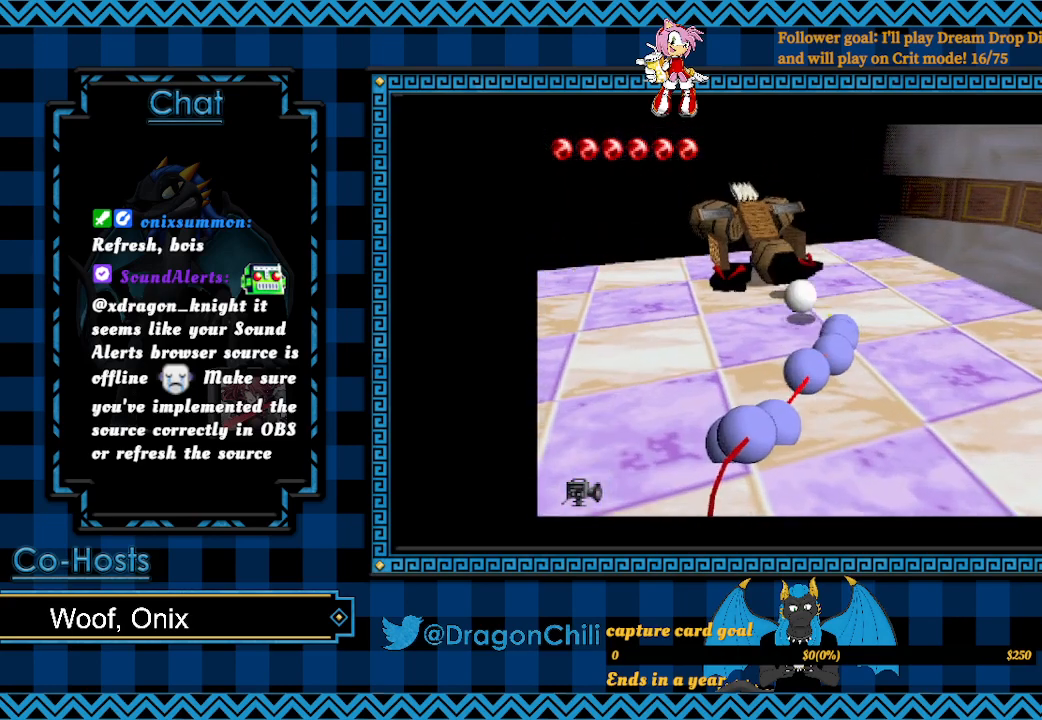
{"buttons": ["SQUARE"], "left_stick": "up-left", "right_stick": "center", "events": [[17, "left_stick", "up-left"]]}
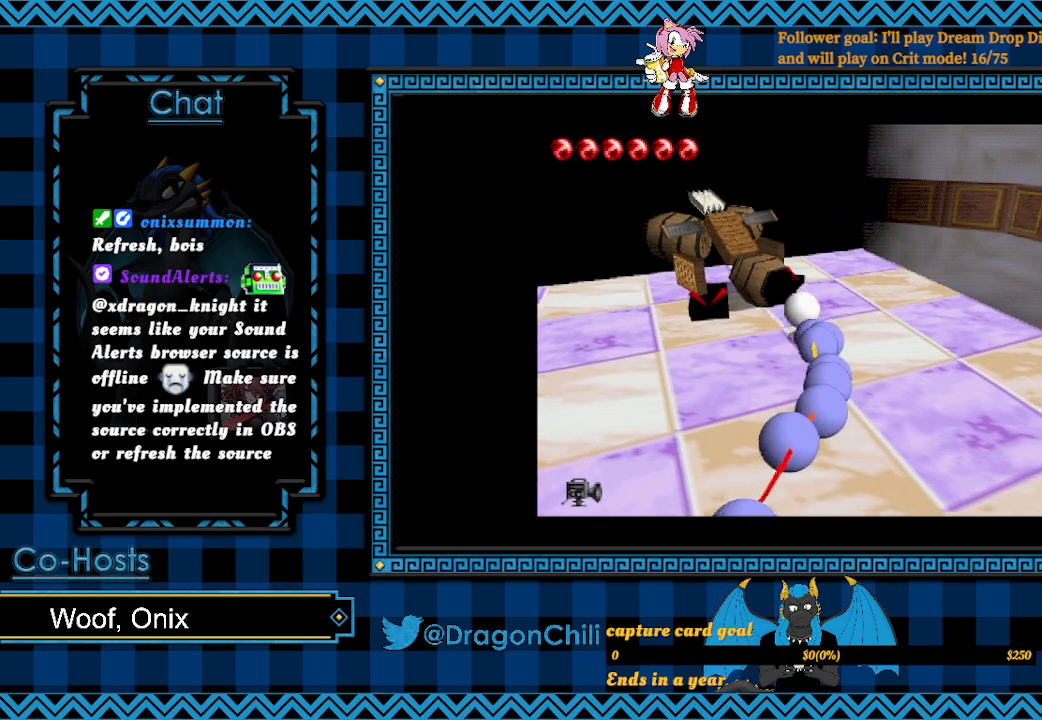
{"buttons": ["SQUARE"], "left_stick": "up-left", "right_stick": "center", "events": []}
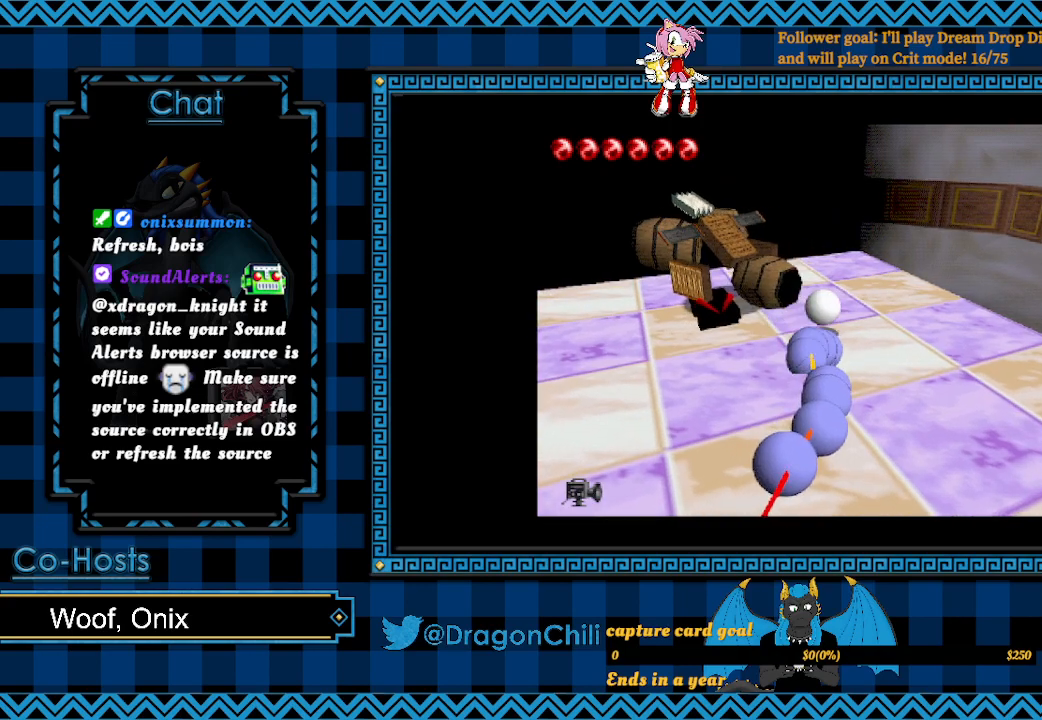
{"buttons": [], "left_stick": "up", "right_stick": "center", "events": [[50, "left_stick", "up"], [467, "SQUARE", "up"]]}
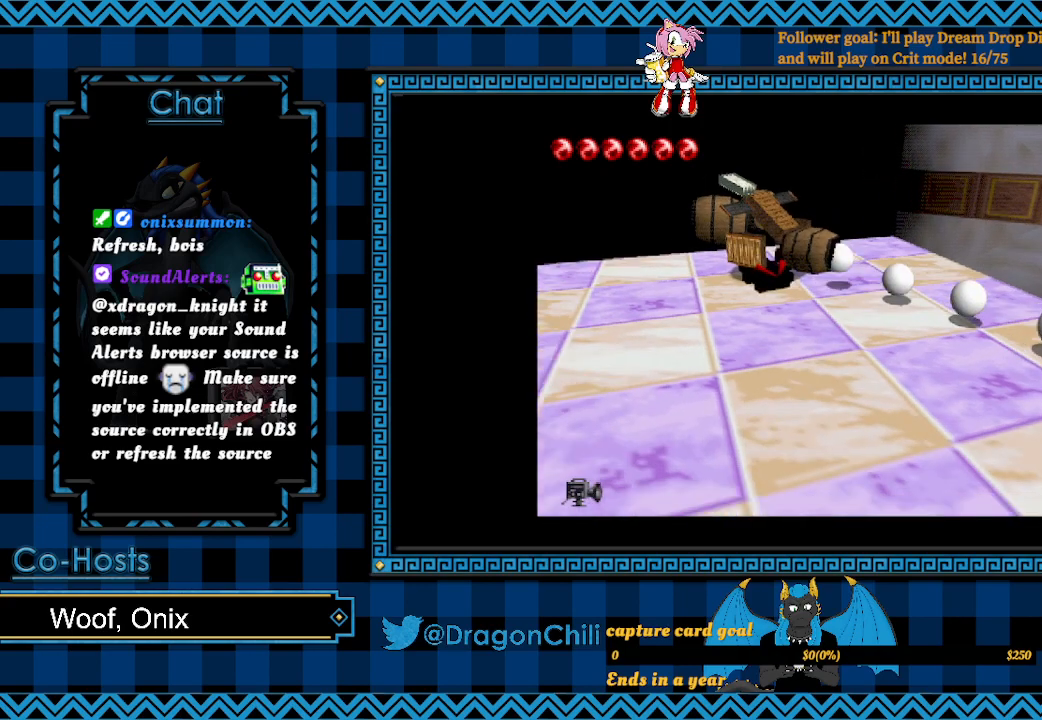
{"buttons": [], "left_stick": "up", "right_stick": "center", "events": []}
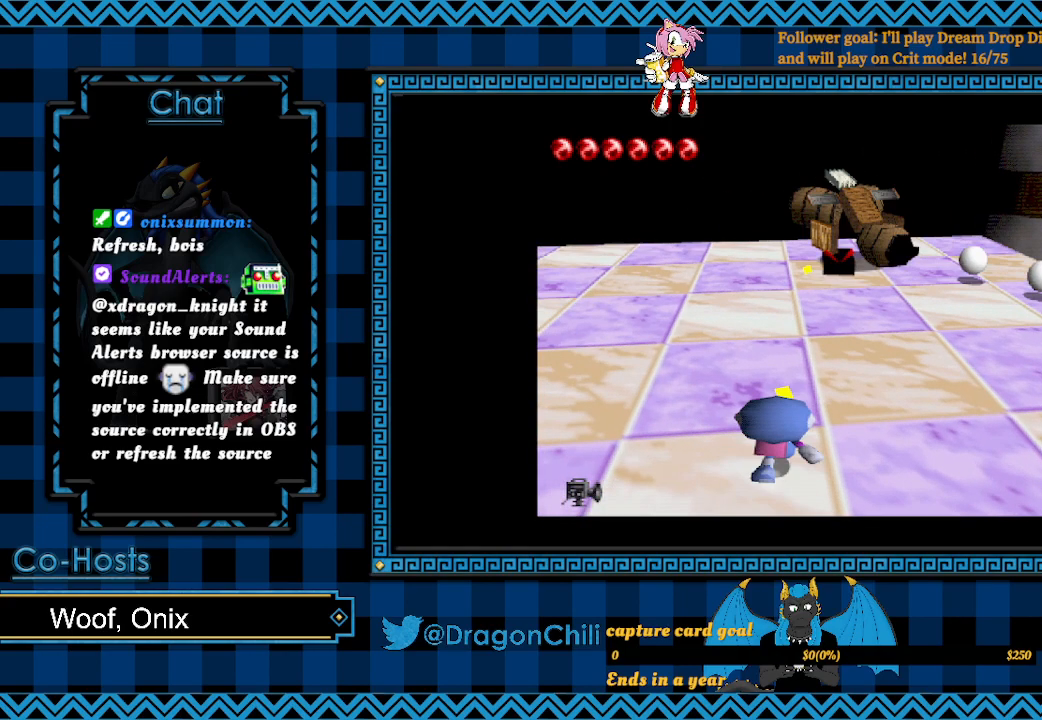
{"buttons": ["SQUARE"], "left_stick": "up-left", "right_stick": "center", "events": [[467, "SQUARE", "down"], [467, "left_stick", "up-left"]]}
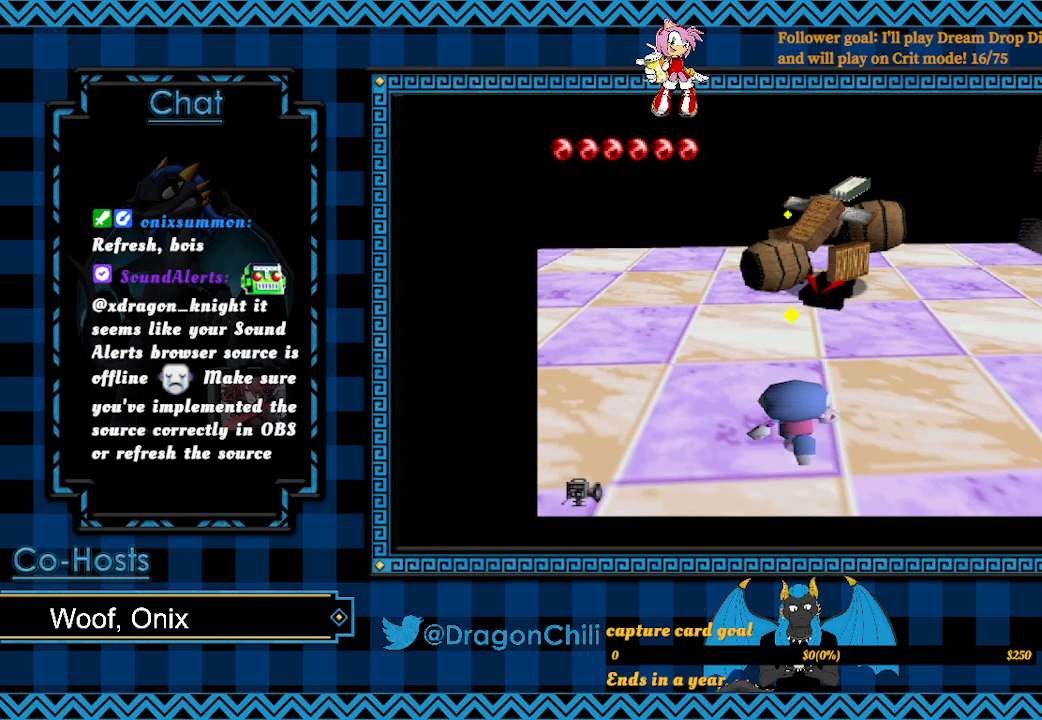
{"buttons": [], "left_stick": "up-left", "right_stick": "center", "events": [[267, "SQUARE", "up"]]}
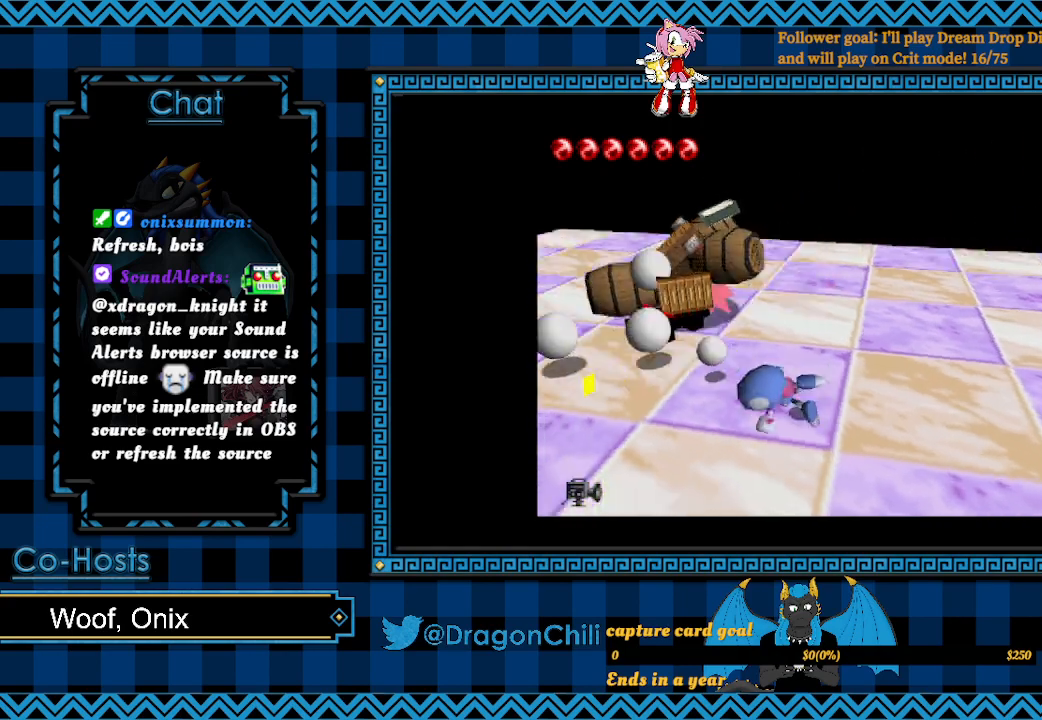
{"buttons": [], "left_stick": "up-left", "right_stick": "center", "events": []}
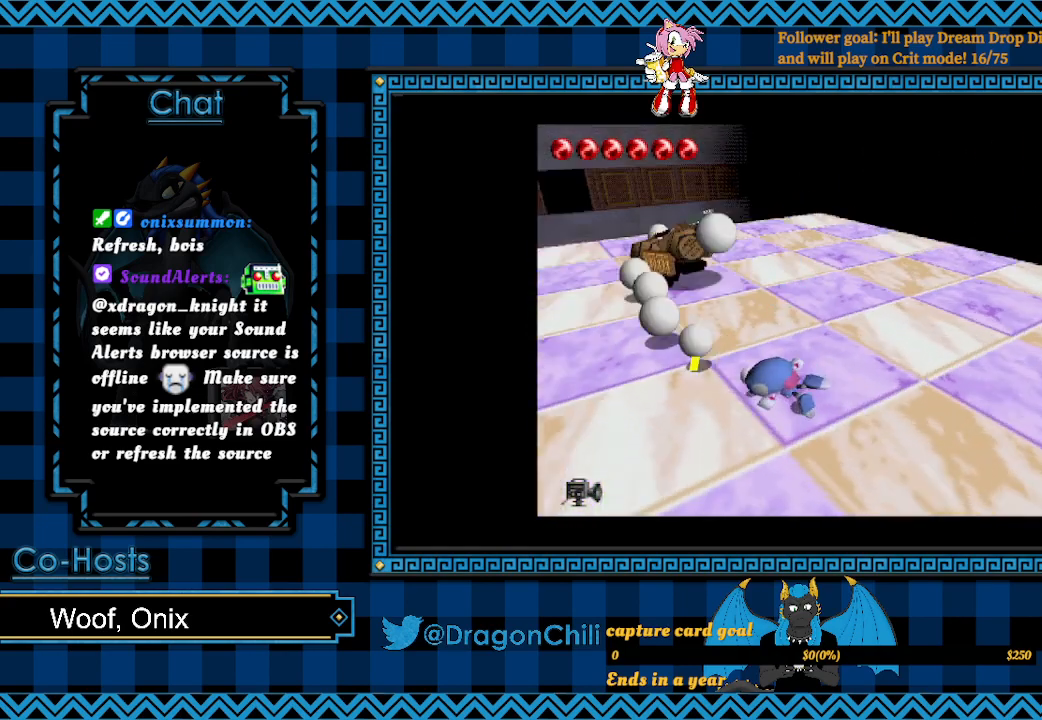
{"buttons": [], "left_stick": "up-left", "right_stick": "center", "events": []}
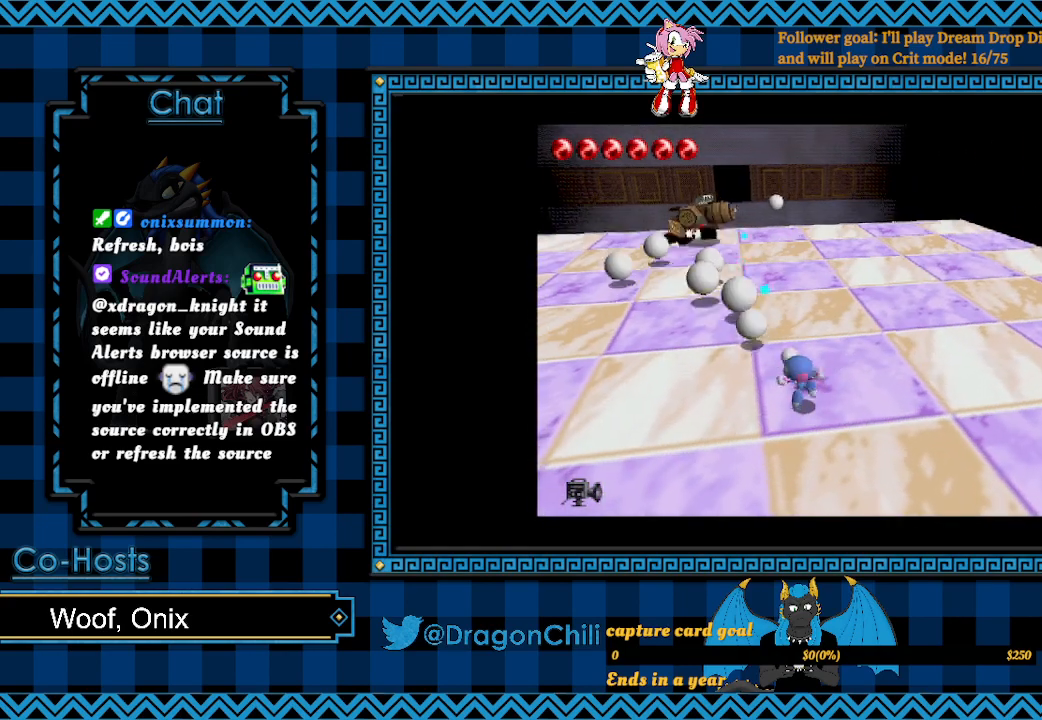
{"buttons": [], "left_stick": "up-left", "right_stick": "center", "events": []}
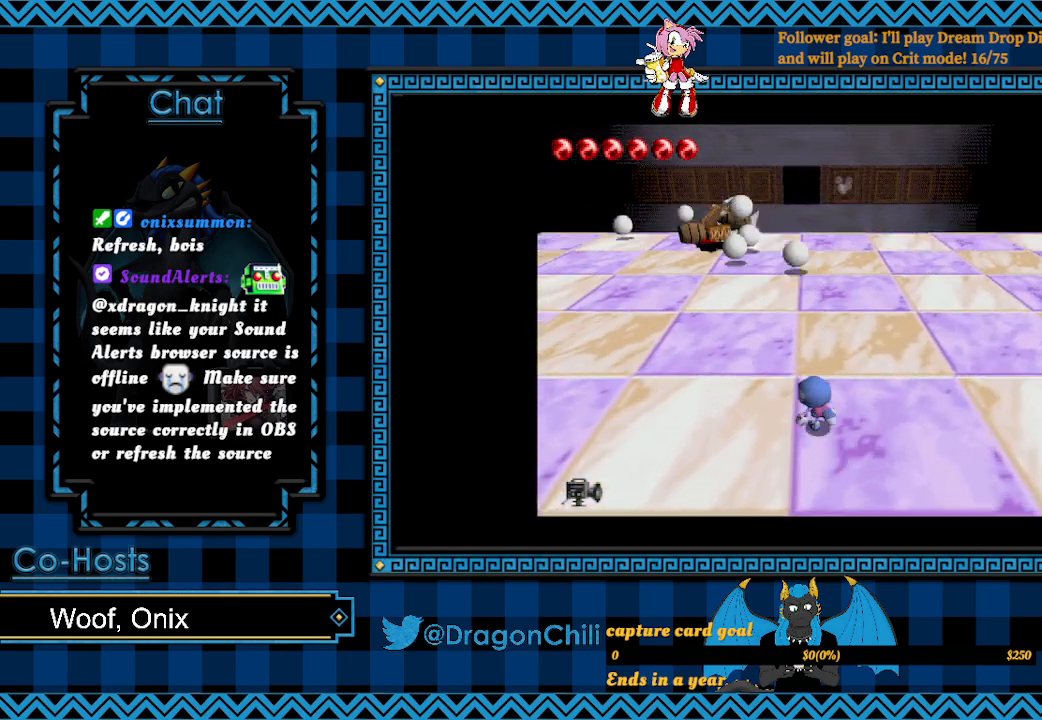
{"buttons": [], "left_stick": "left", "right_stick": "center", "events": [[17, "left_stick", "left"], [200, "left_stick", "down-left"], [417, "left_stick", "left"]]}
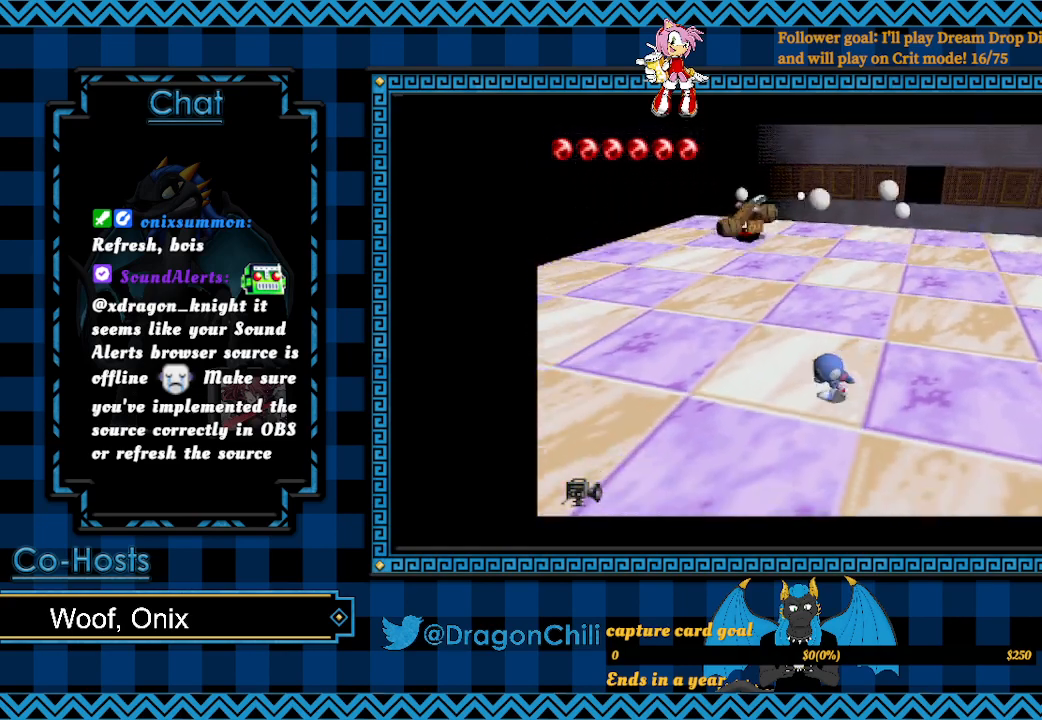
{"buttons": [], "left_stick": "up-right", "right_stick": "center", "events": [[217, "left_stick", "up"], [317, "left_stick", "up-right"]]}
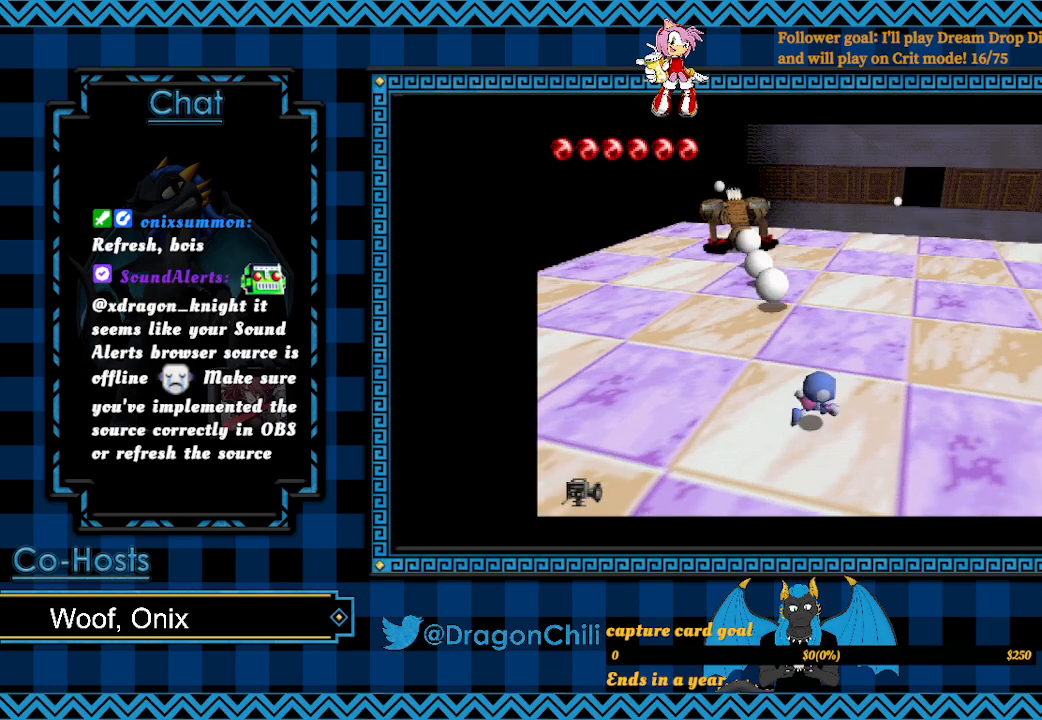
{"buttons": ["SQUARE"], "left_stick": "left", "right_stick": "center", "events": [[417, "SQUARE", "down"], [417, "left_stick", "left"]]}
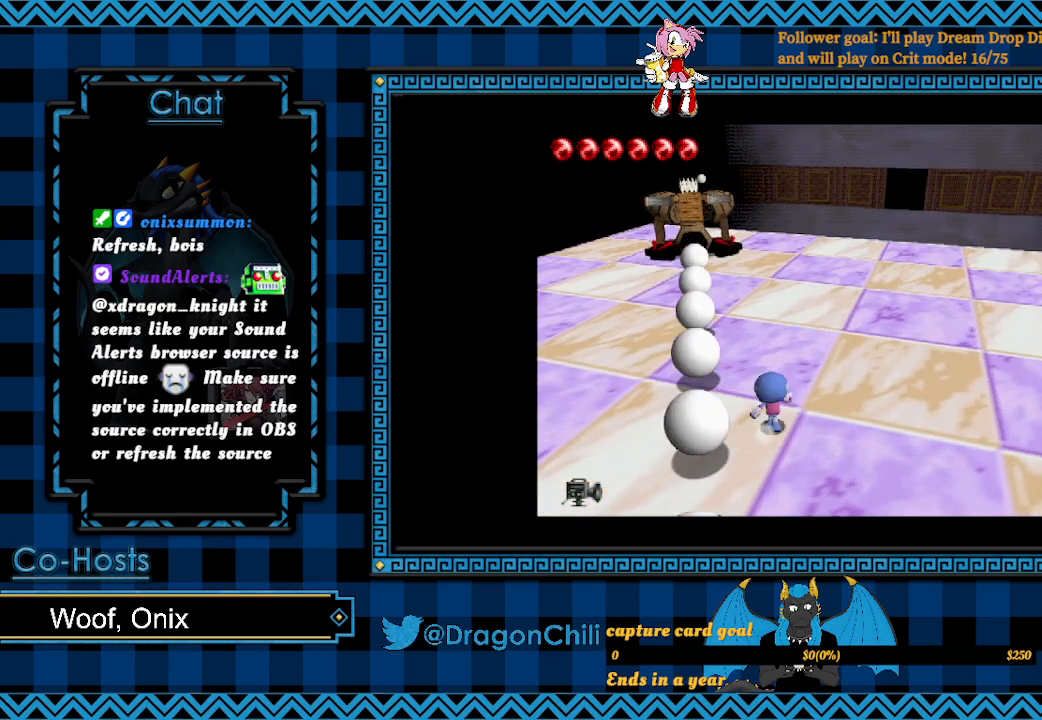
{"buttons": ["SQUARE"], "left_stick": "up-left", "right_stick": "center", "events": [[67, "left_stick", "up-left"]]}
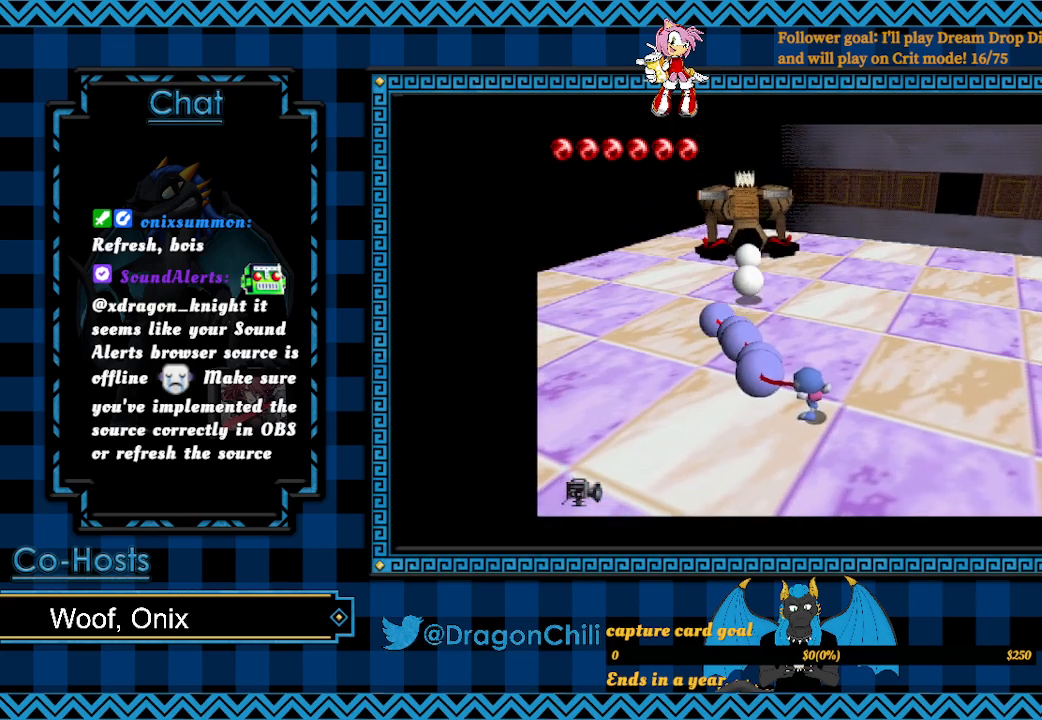
{"buttons": ["SQUARE"], "left_stick": "up", "right_stick": "center", "events": [[67, "left_stick", "up"]]}
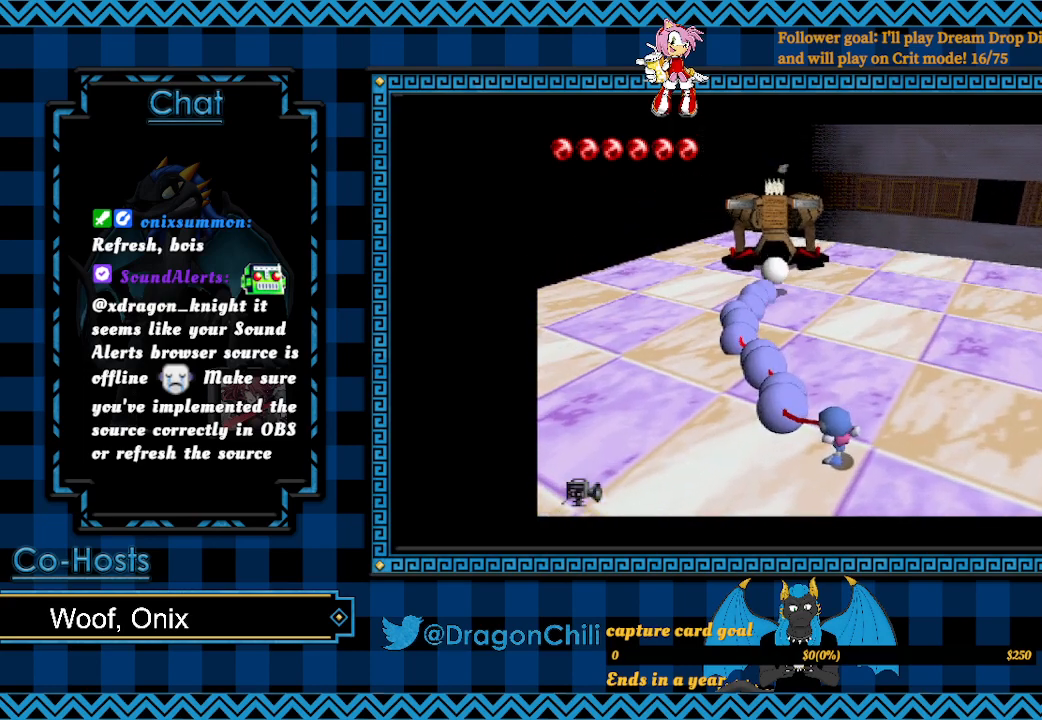
{"buttons": ["SQUARE"], "left_stick": "up-right", "right_stick": "center", "events": [[400, "left_stick", "up-right"]]}
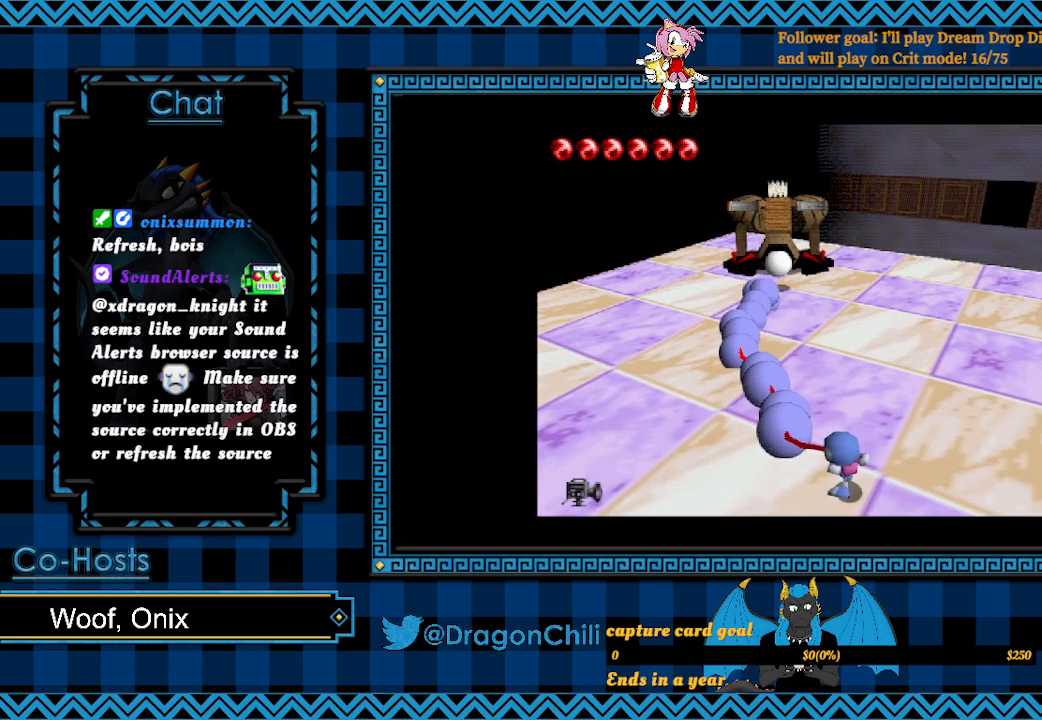
{"buttons": ["SQUARE"], "left_stick": "up-right", "right_stick": "center", "events": []}
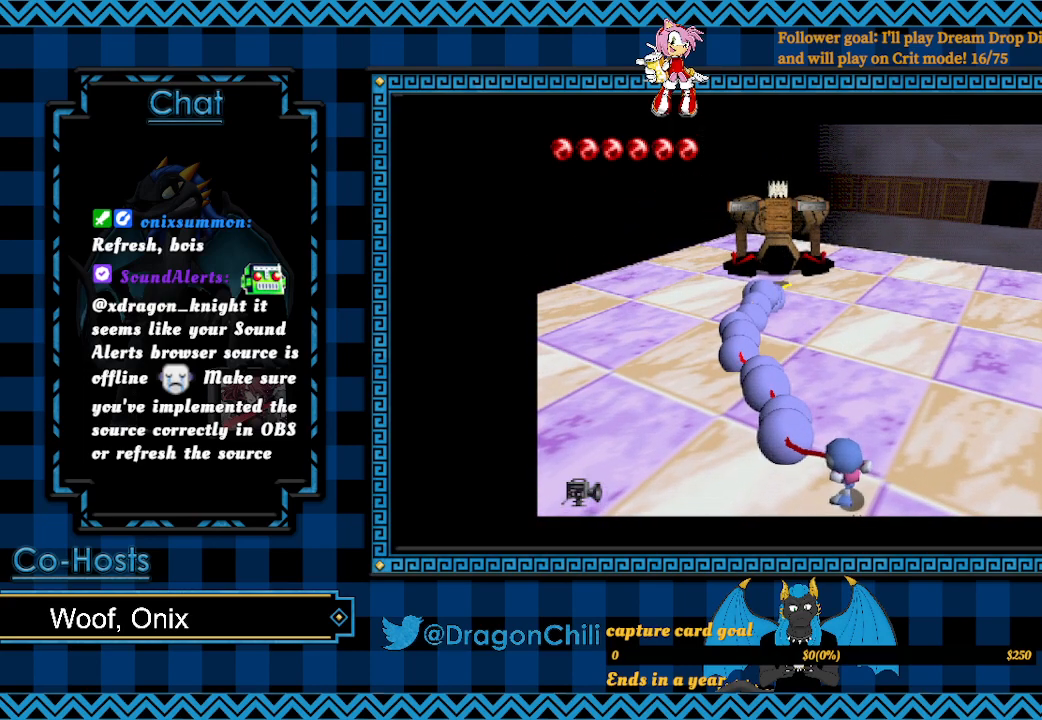
{"buttons": [], "left_stick": "right", "right_stick": "center", "events": [[367, "SQUARE", "up"], [367, "left_stick", "right"]]}
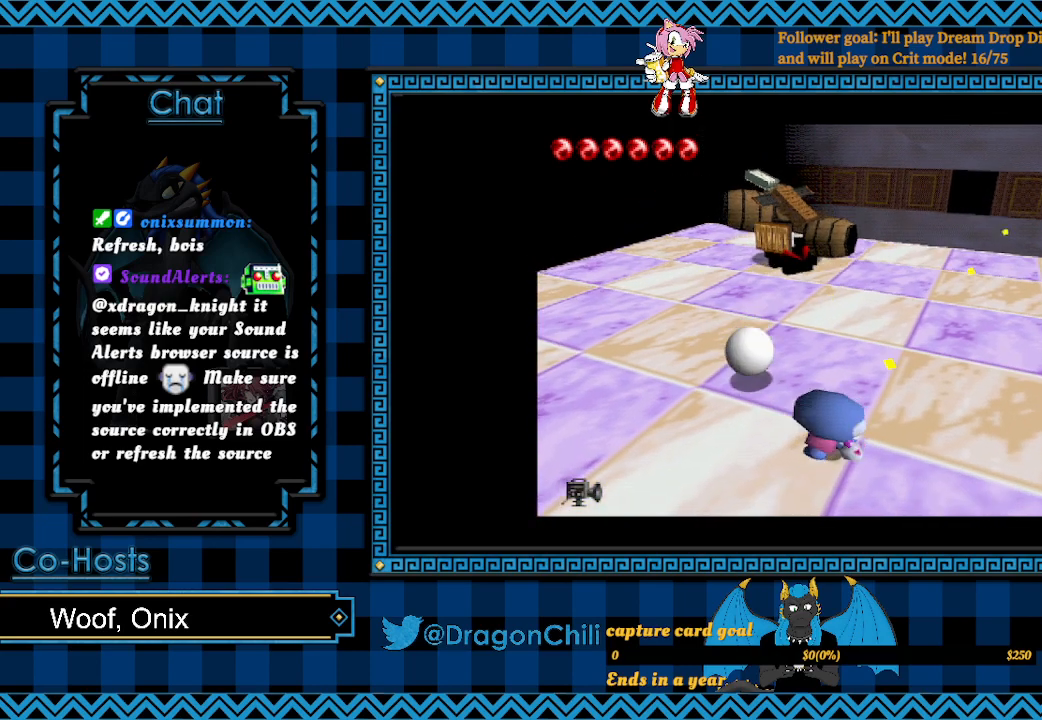
{"buttons": [], "left_stick": "up-right", "right_stick": "center", "events": [[83, "left_stick", "up-right"]]}
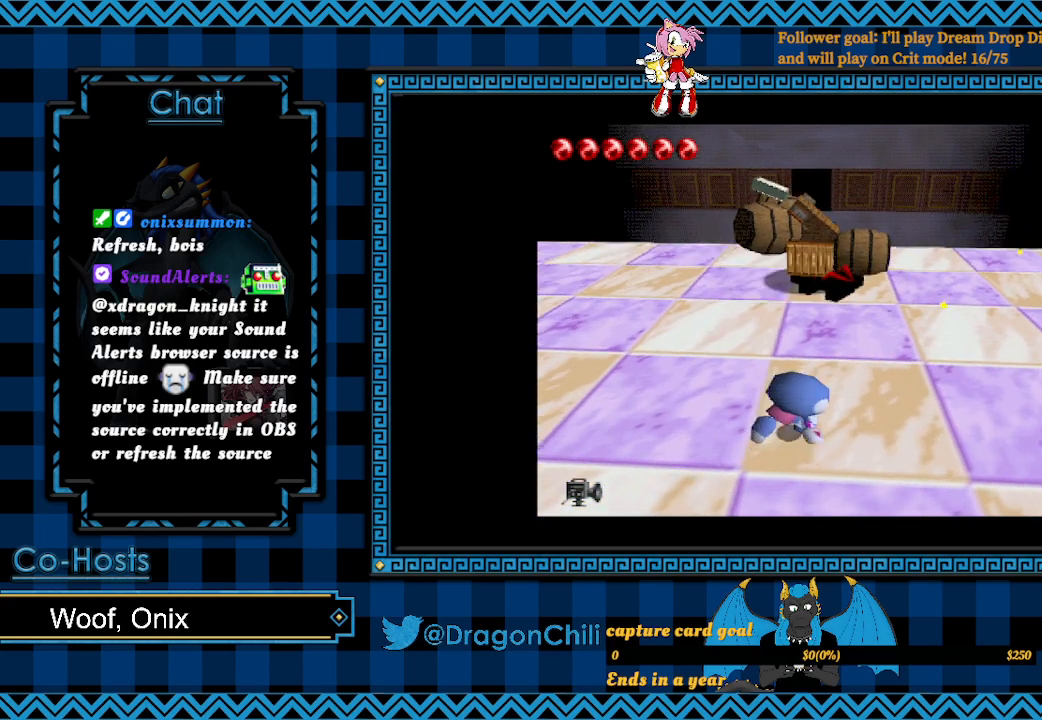
{"buttons": [], "left_stick": "up-right", "right_stick": "center", "events": []}
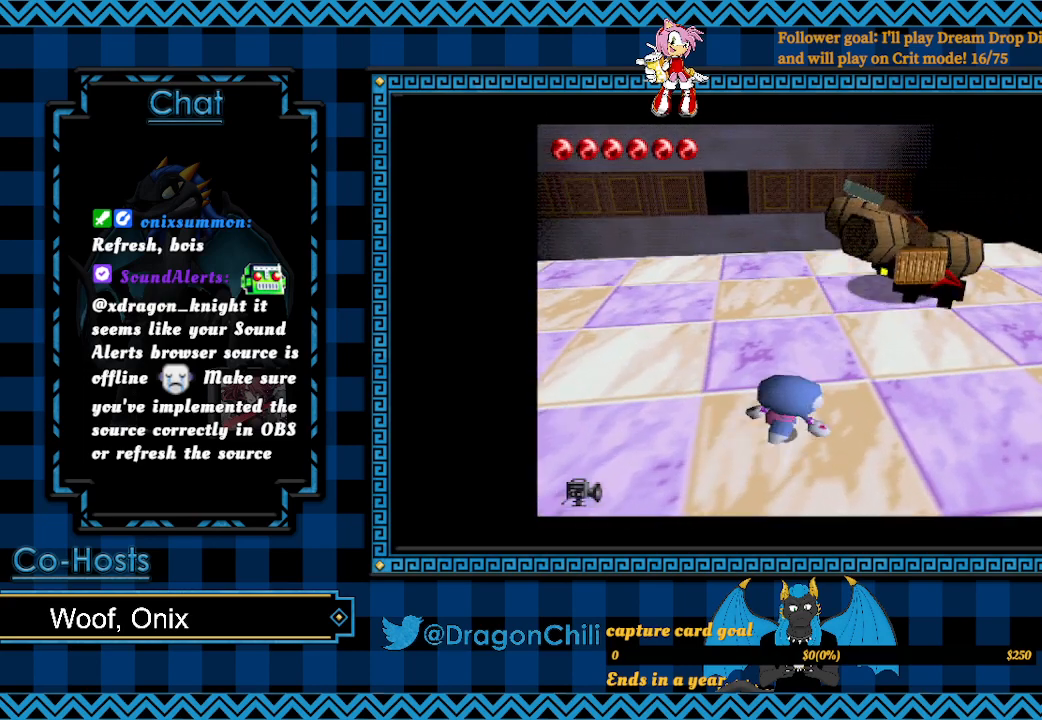
{"buttons": [], "left_stick": "up", "right_stick": "center", "events": [[417, "left_stick", "up"]]}
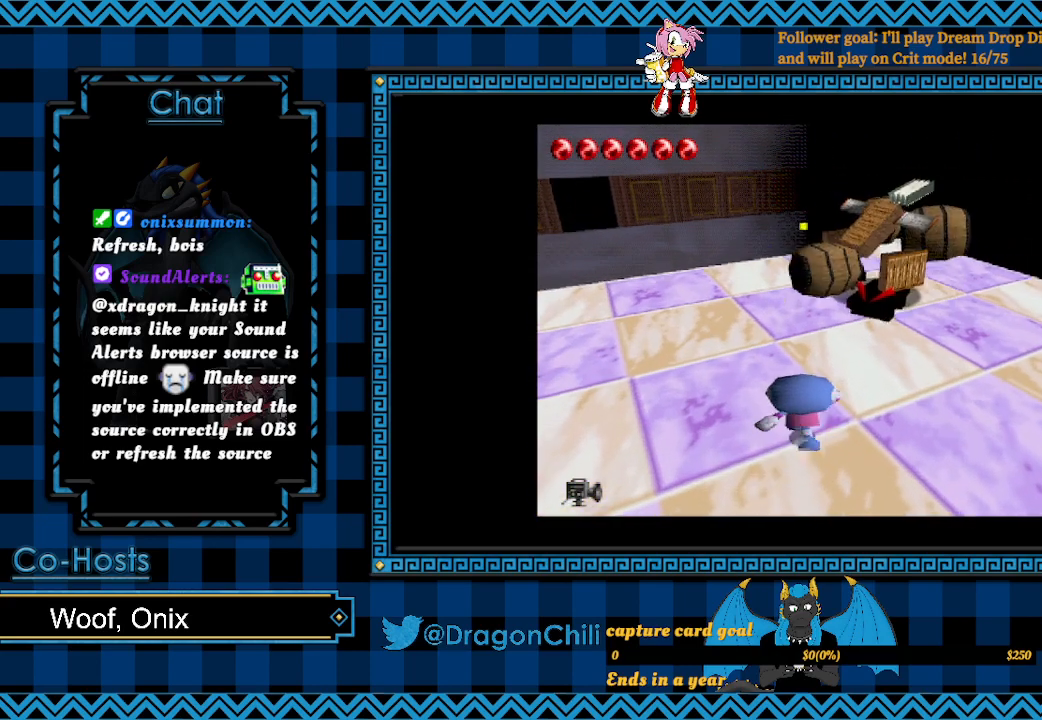
{"buttons": [], "left_stick": "right", "right_stick": "center", "events": [[317, "left_stick", "up-right"], [467, "left_stick", "right"]]}
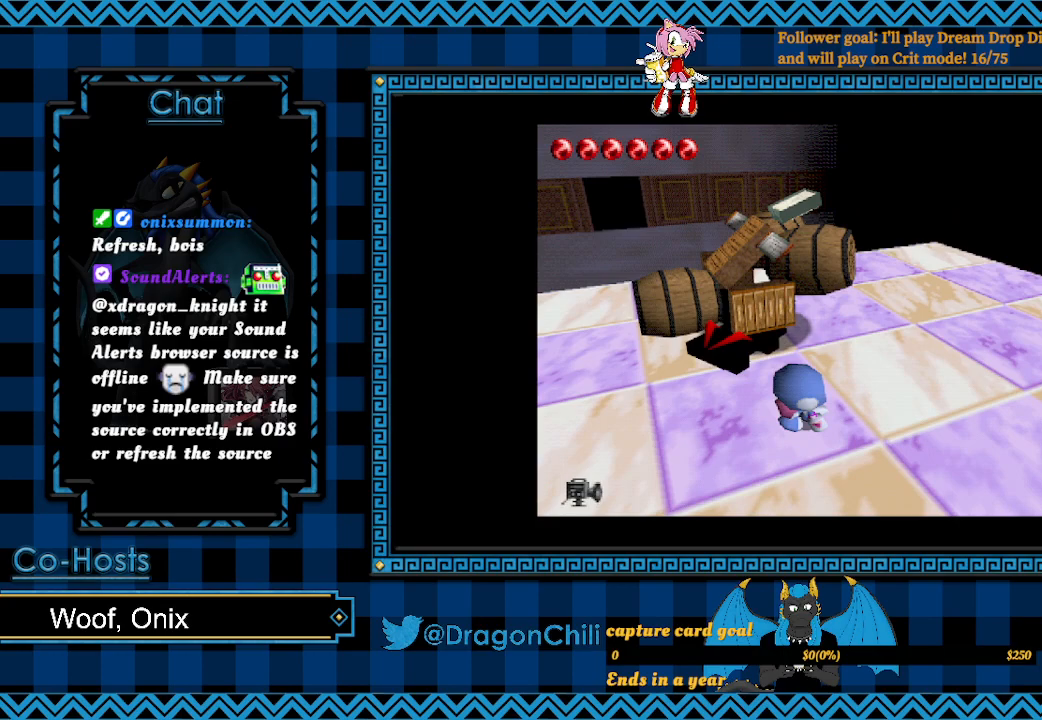
{"buttons": [], "left_stick": "up-right", "right_stick": "center", "events": [[217, "left_stick", "up-right"]]}
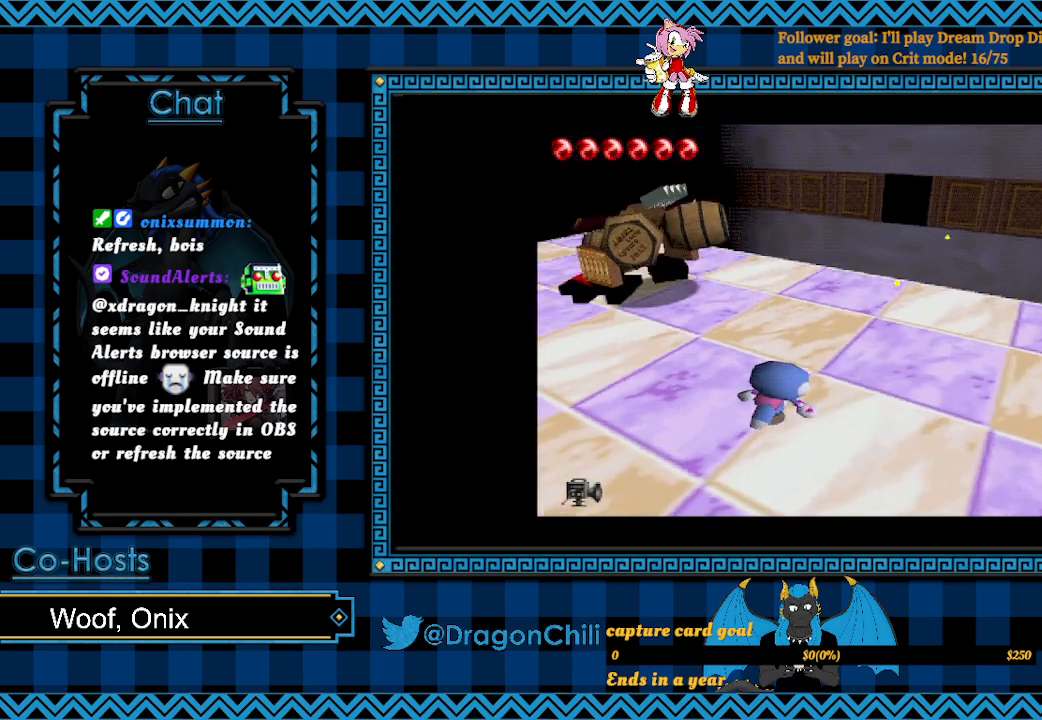
{"buttons": [], "left_stick": "up-right", "right_stick": "center", "events": []}
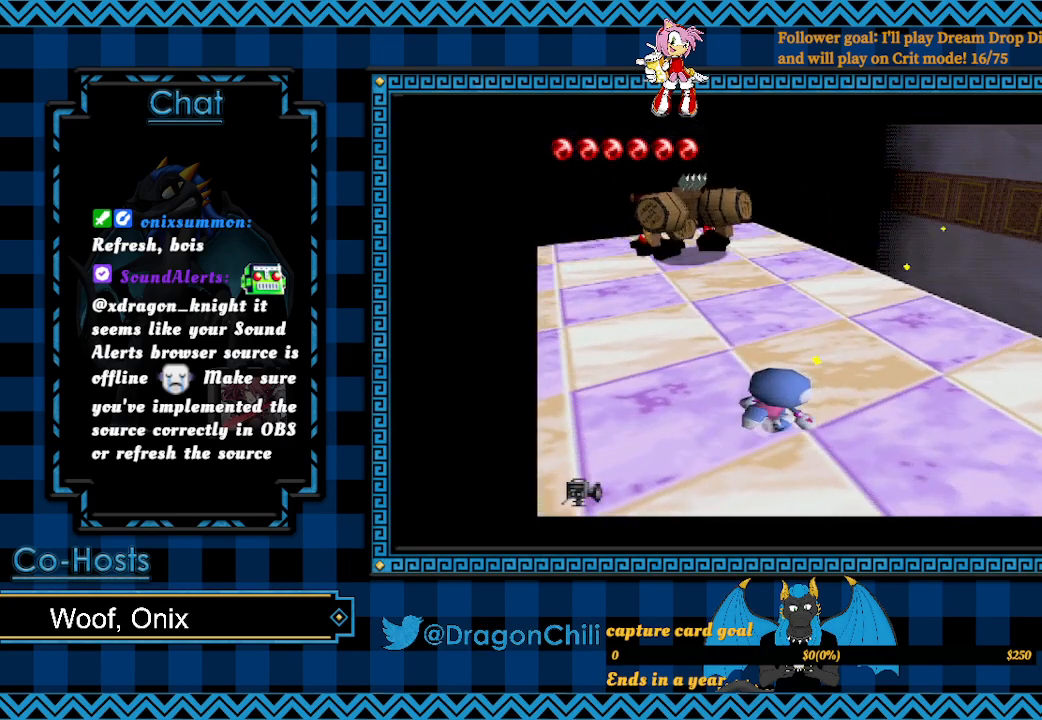
{"buttons": [], "left_stick": "up-right", "right_stick": "center", "events": [[17, "CROSS", "down"], [167, "CROSS", "up"]]}
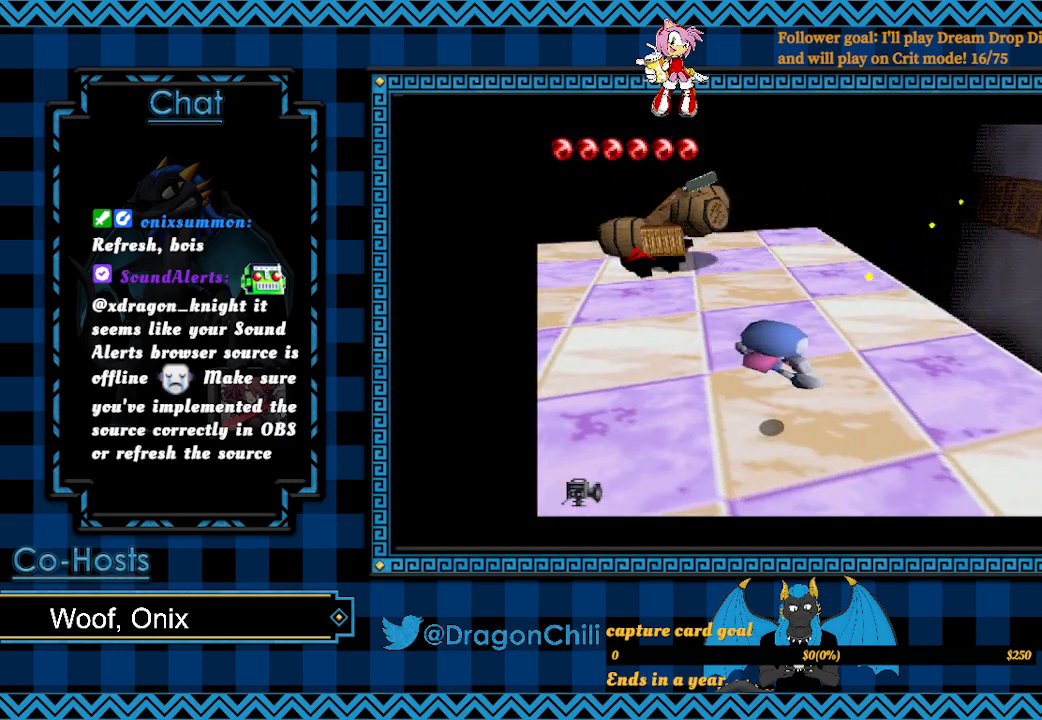
{"buttons": ["CROSS"], "left_stick": "up-right", "right_stick": "center", "events": [[167, "CROSS", "down"]]}
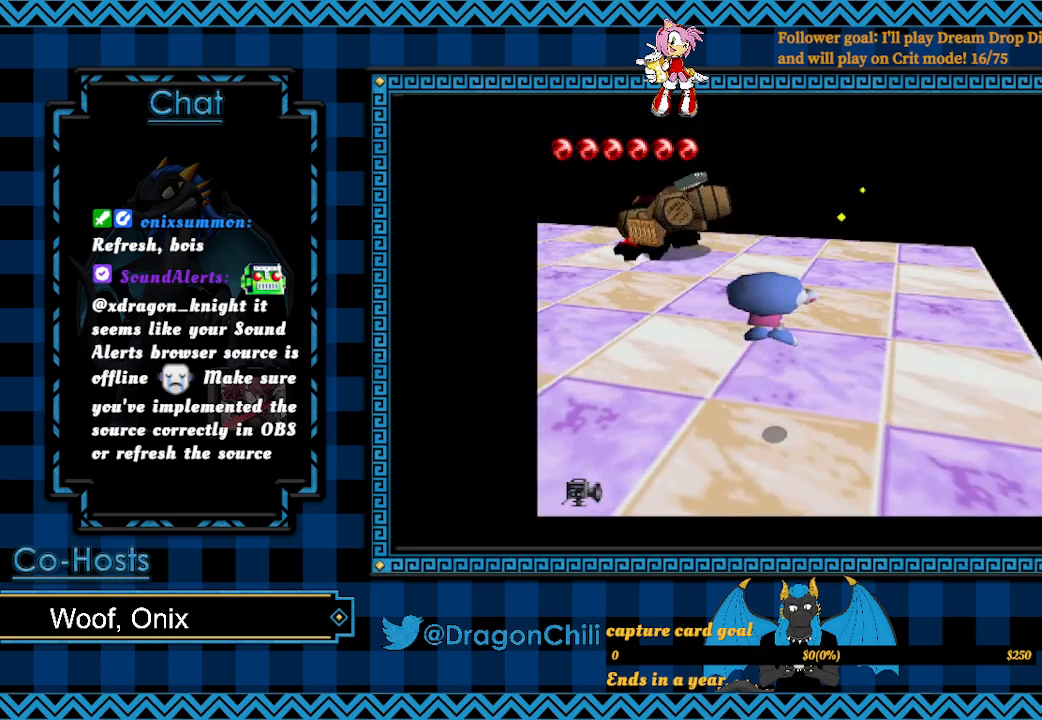
{"buttons": [], "left_stick": "up-right", "right_stick": "center", "events": [[217, "CROSS", "up"]]}
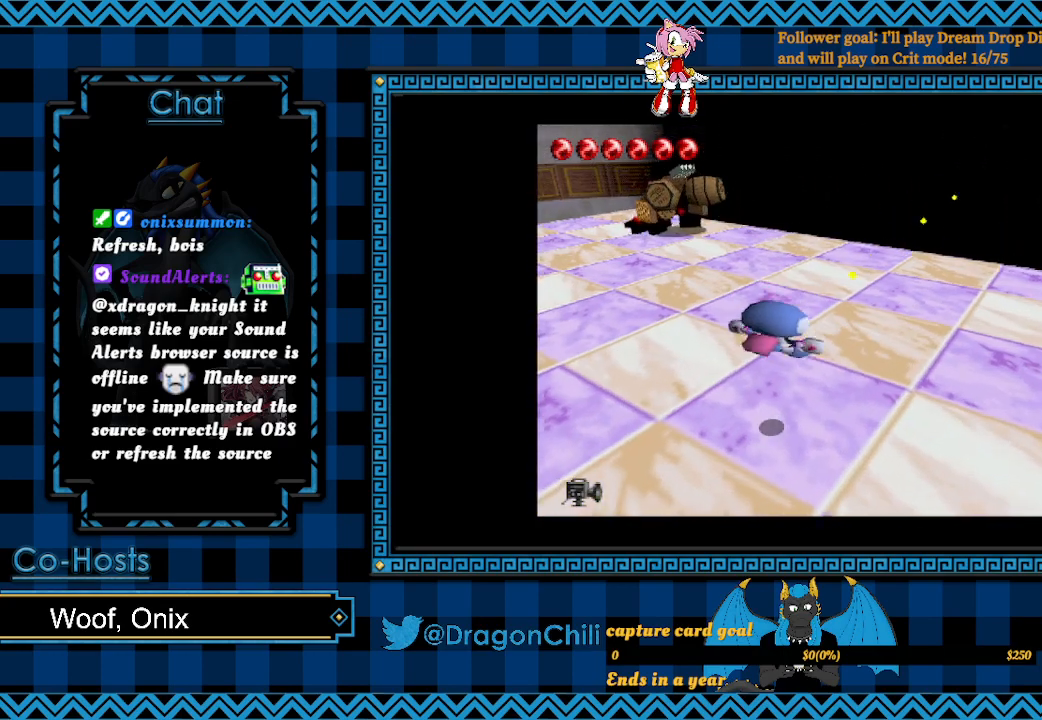
{"buttons": [], "left_stick": "up-right", "right_stick": "center", "events": []}